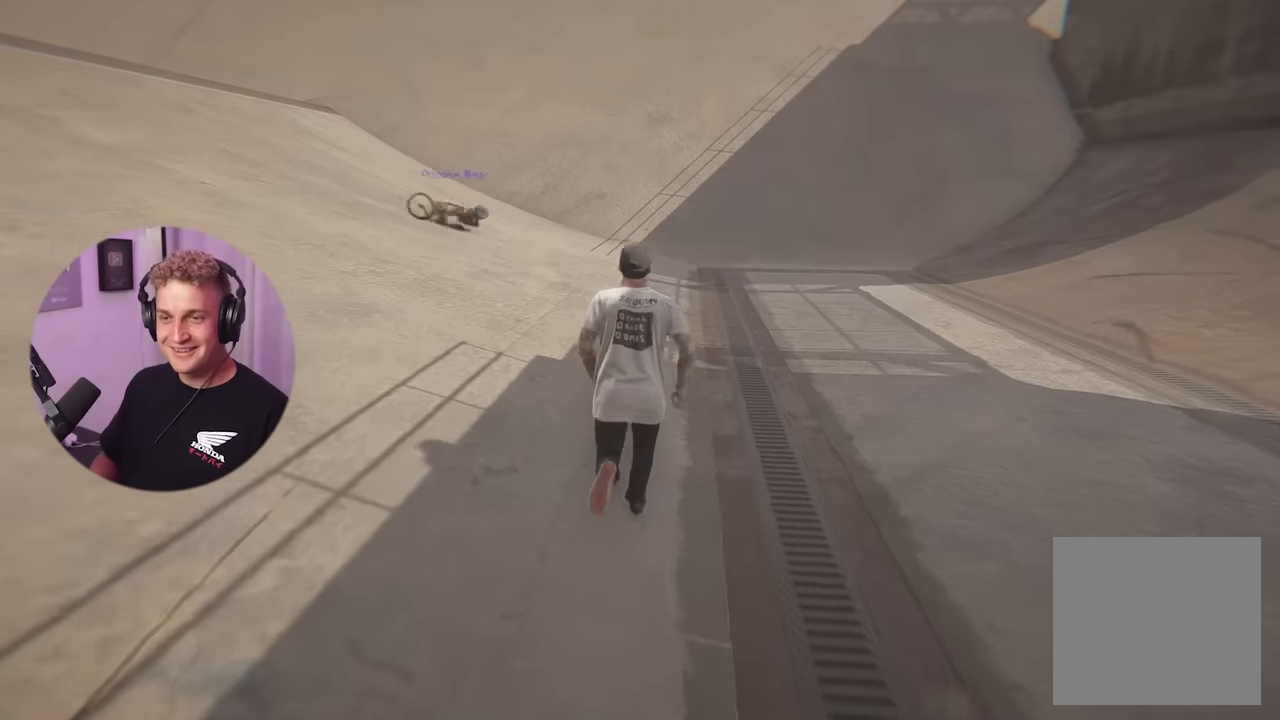
Gameplay with a controller (Xbox layout); each line is a JSON object with the inputs held at the frame after it. "events" lists button and stick changes between this image and that frame as [ms after this image, input, new state], when the widget could be followed in between.
{"buttons": [], "left_stick": "up", "right_stick": "center", "events": []}
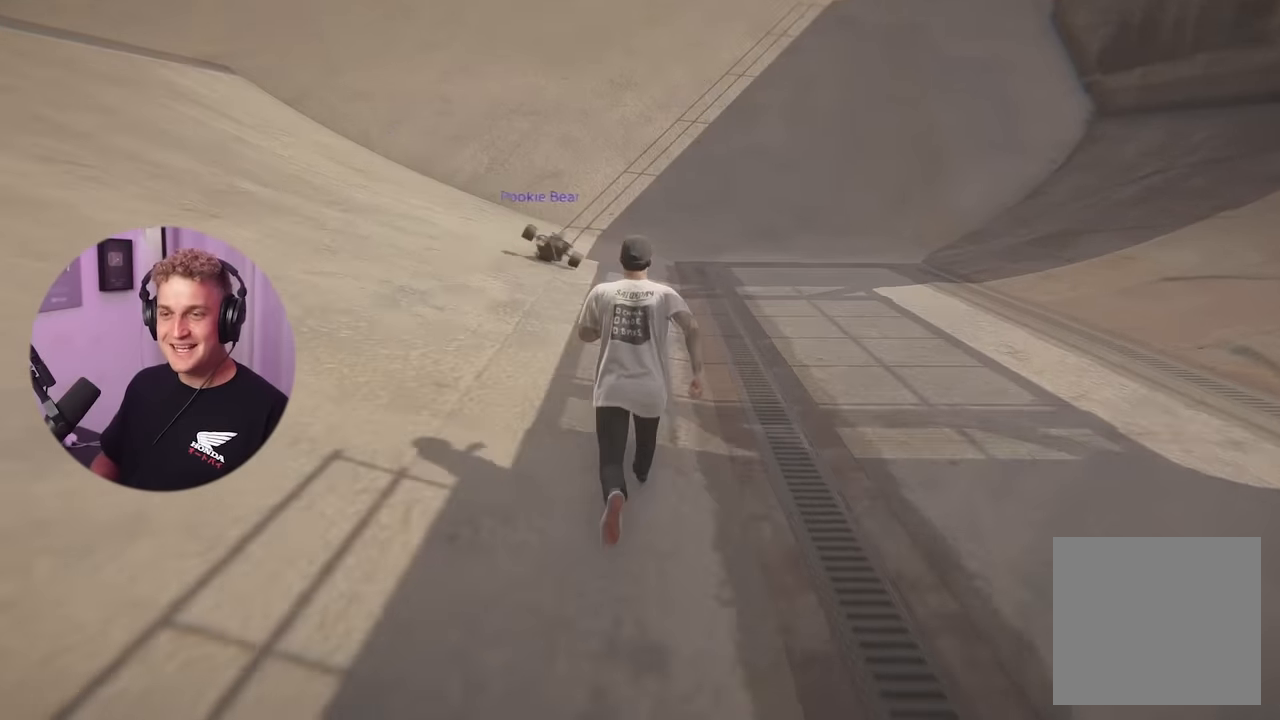
{"buttons": [], "left_stick": "center", "right_stick": "right", "events": [[16, "right_stick", "down-right"], [233, "left_stick", "center"], [267, "right_stick", "center"], [367, "right_stick", "right"]]}
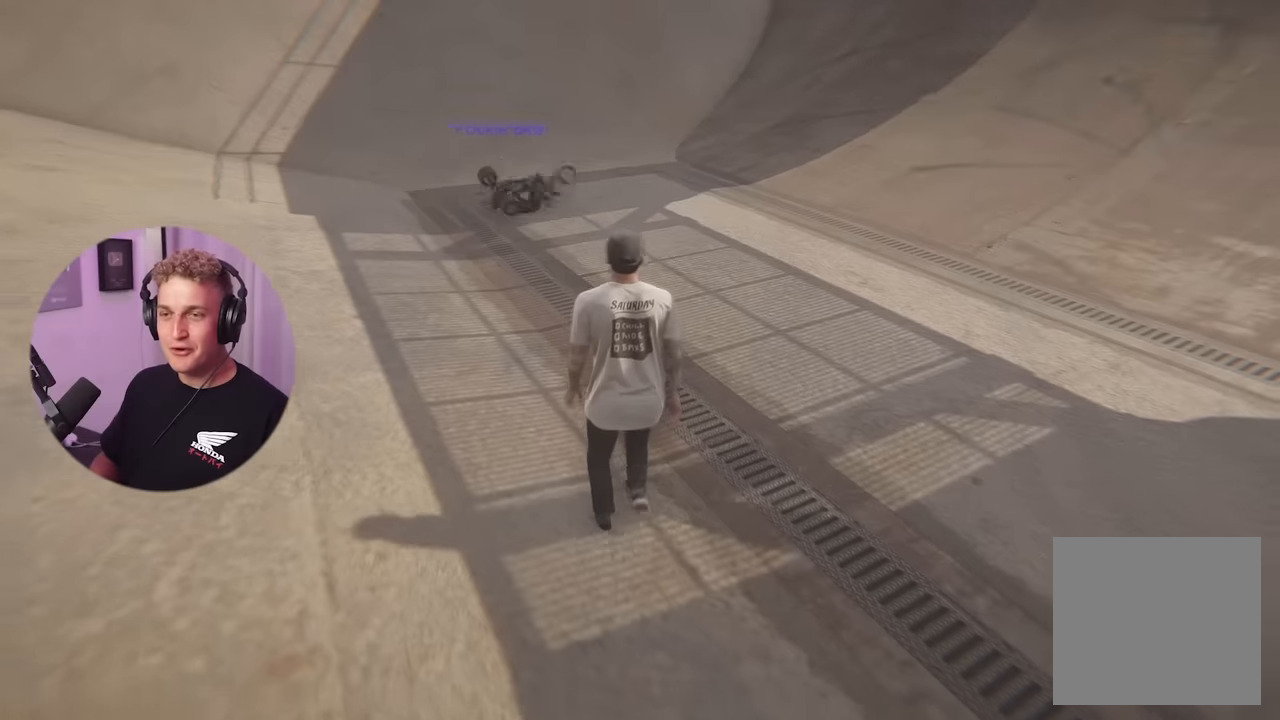
{"buttons": [], "left_stick": "up", "right_stick": "center", "events": [[17, "right_stick", "center"], [50, "left_stick", "up"], [167, "right_stick", "right"], [350, "right_stick", "center"]]}
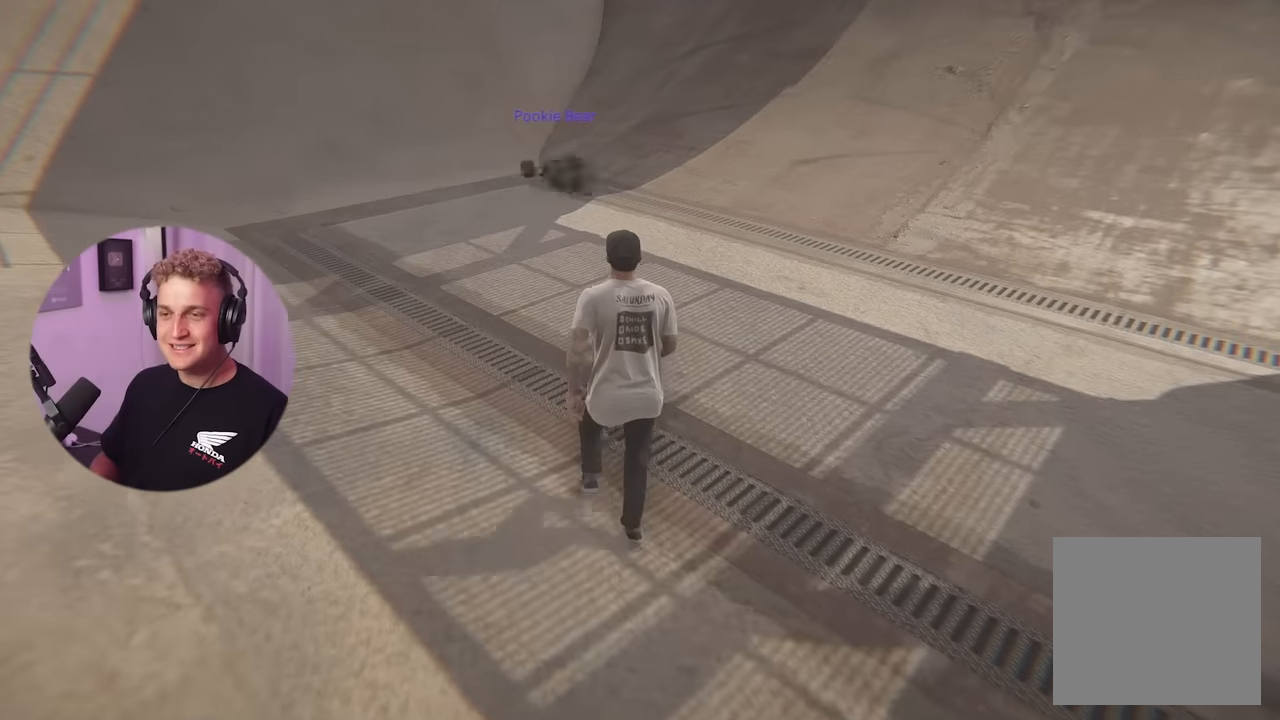
{"buttons": [], "left_stick": "up", "right_stick": "up-right", "events": [[283, "right_stick", "up-right"]]}
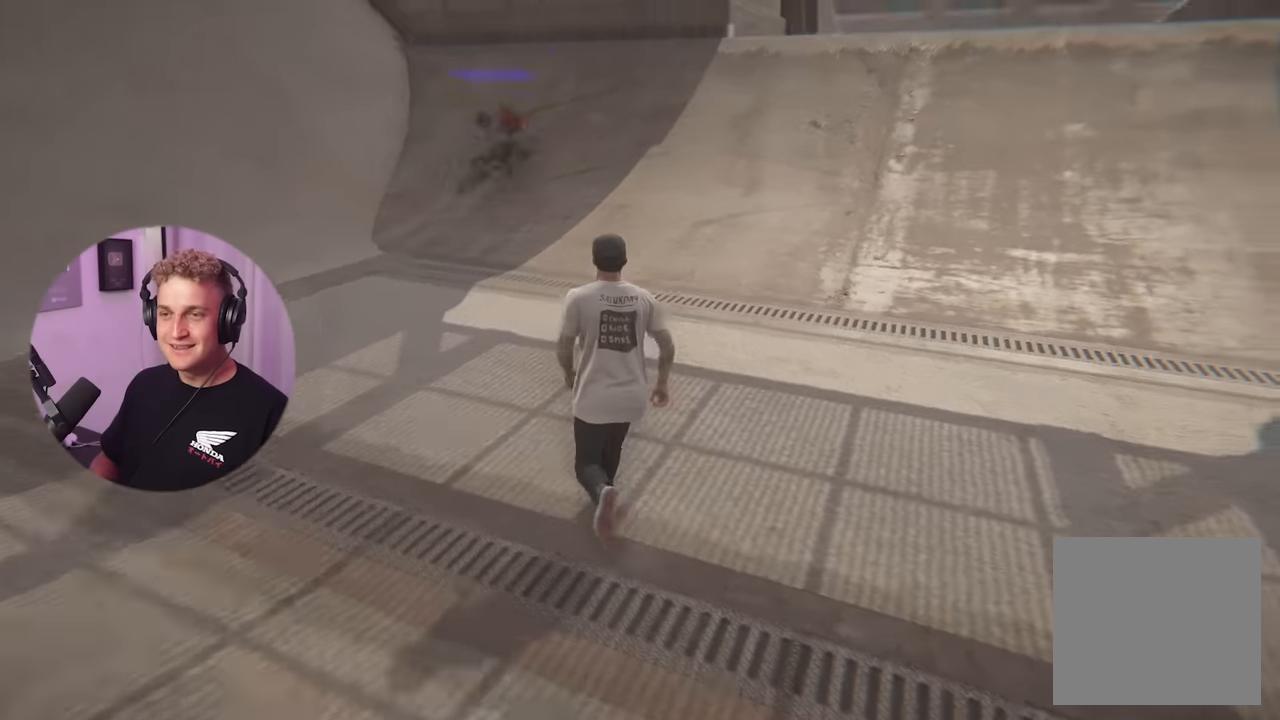
{"buttons": [], "left_stick": "up", "right_stick": "center", "events": [[200, "right_stick", "center"]]}
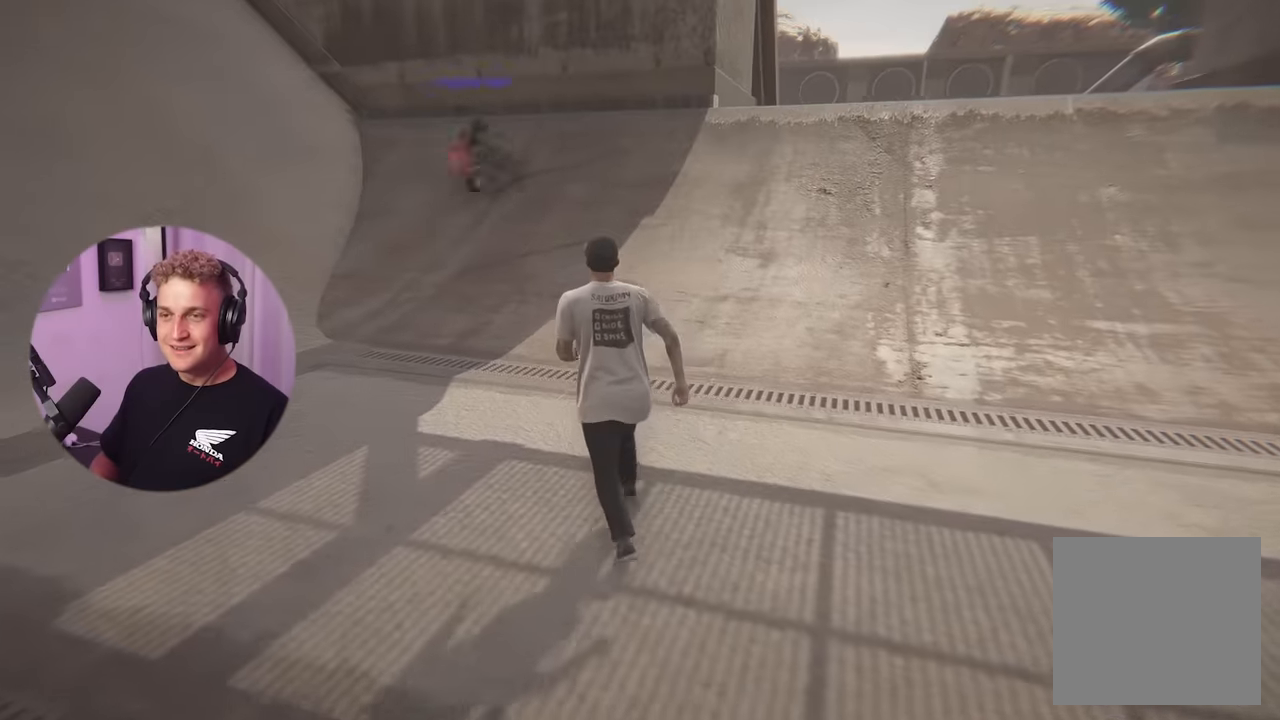
{"buttons": [], "left_stick": "center", "right_stick": "right", "events": [[150, "left_stick", "center"], [150, "right_stick", "down-left"], [216, "right_stick", "right"], [383, "right_stick", "center"], [433, "right_stick", "right"]]}
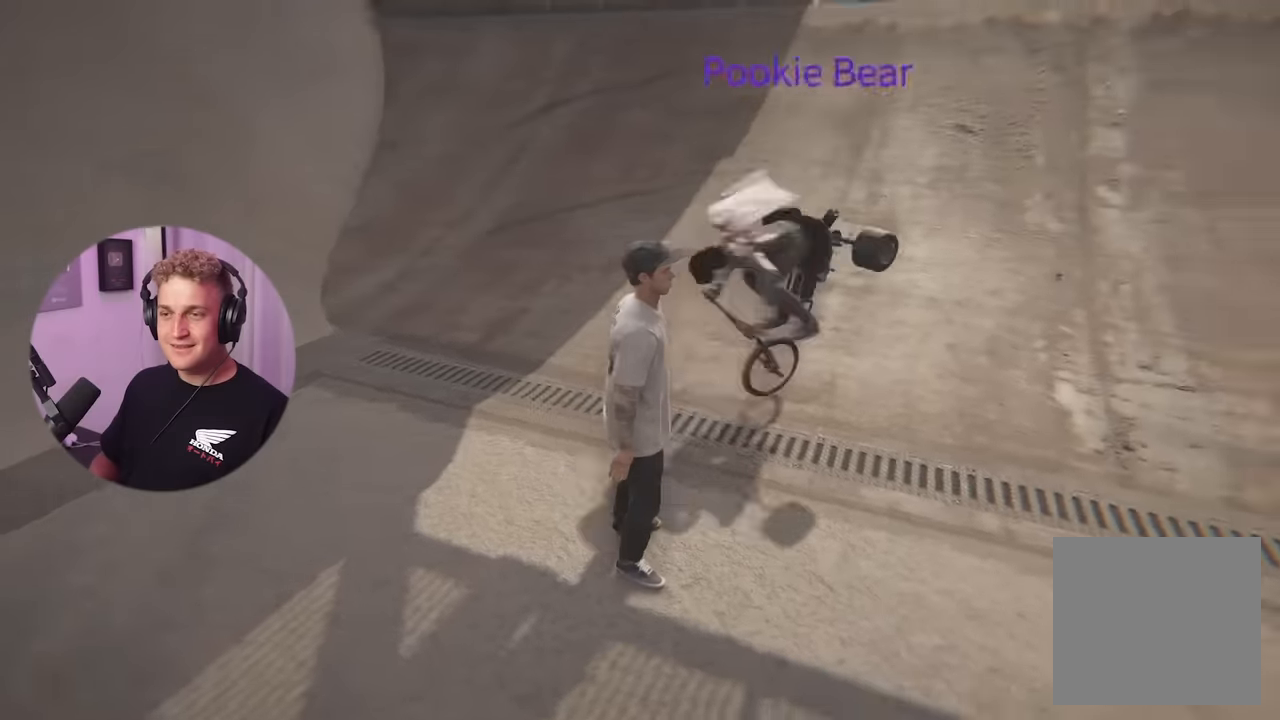
{"buttons": [], "left_stick": "center", "right_stick": "right", "events": []}
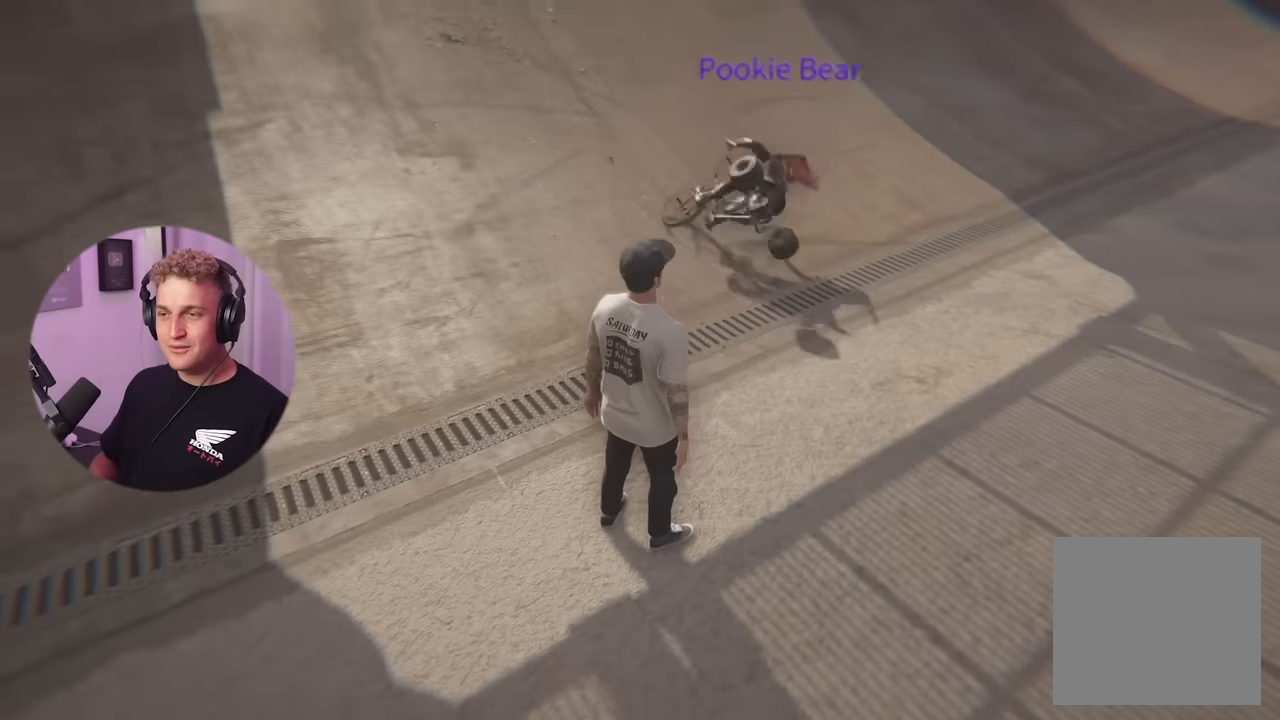
{"buttons": [], "left_stick": "up-right", "right_stick": "right", "events": [[50, "right_stick", "center"], [283, "right_stick", "up-right"], [383, "right_stick", "right"], [433, "left_stick", "up-right"]]}
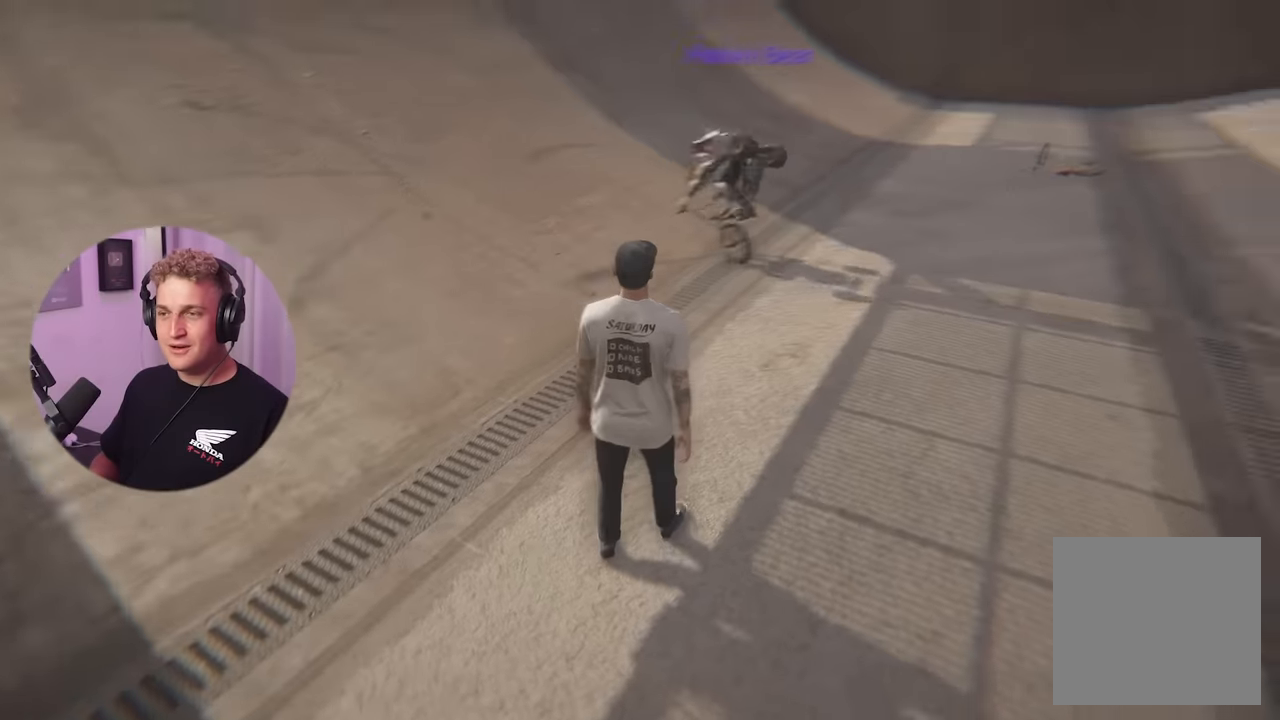
{"buttons": [], "left_stick": "up", "right_stick": "right", "events": [[134, "left_stick", "up"], [184, "right_stick", "center"], [384, "right_stick", "right"]]}
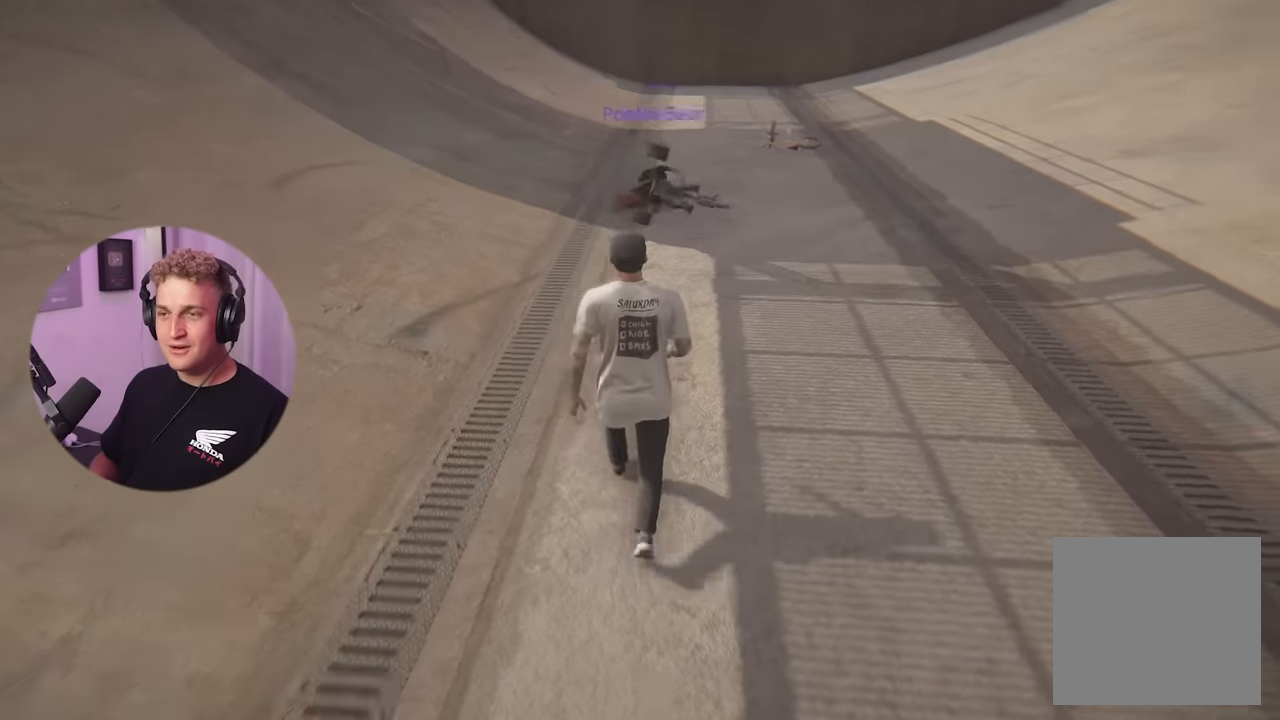
{"buttons": [], "left_stick": "up", "right_stick": "center", "events": [[150, "right_stick", "center"]]}
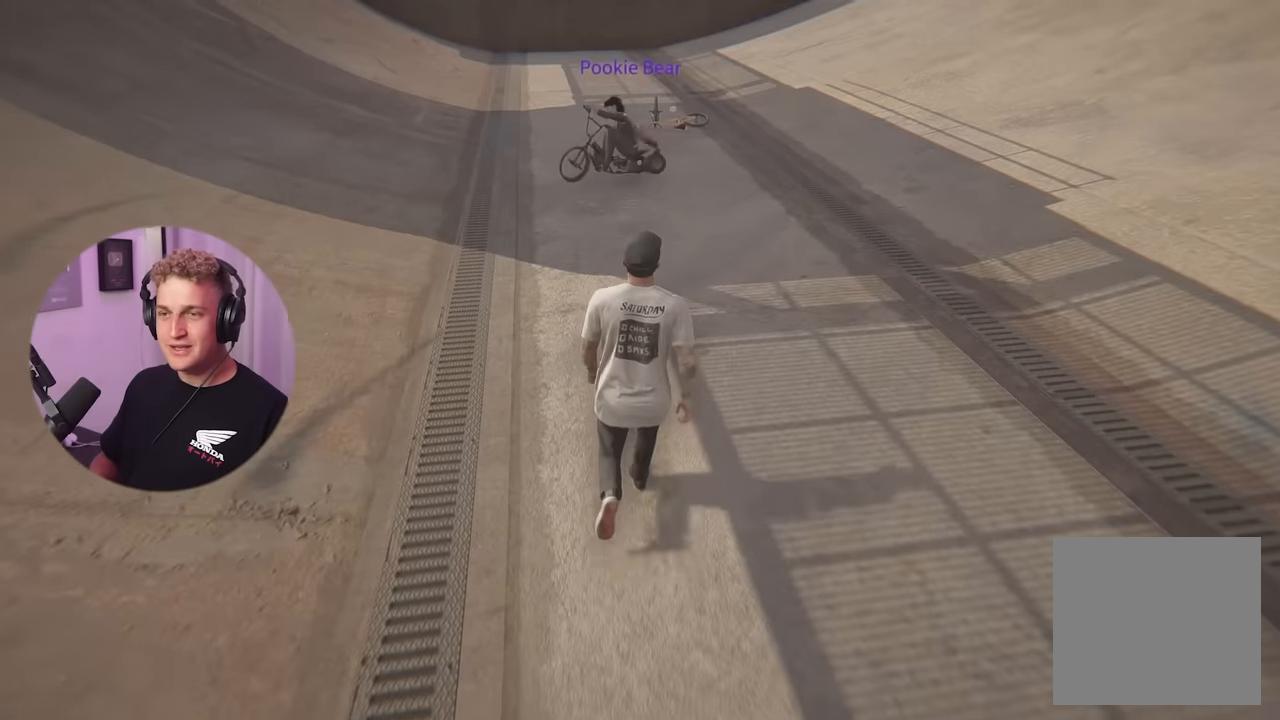
{"buttons": [], "left_stick": "center", "right_stick": "up-right", "events": [[150, "left_stick", "center"], [350, "right_stick", "up-right"]]}
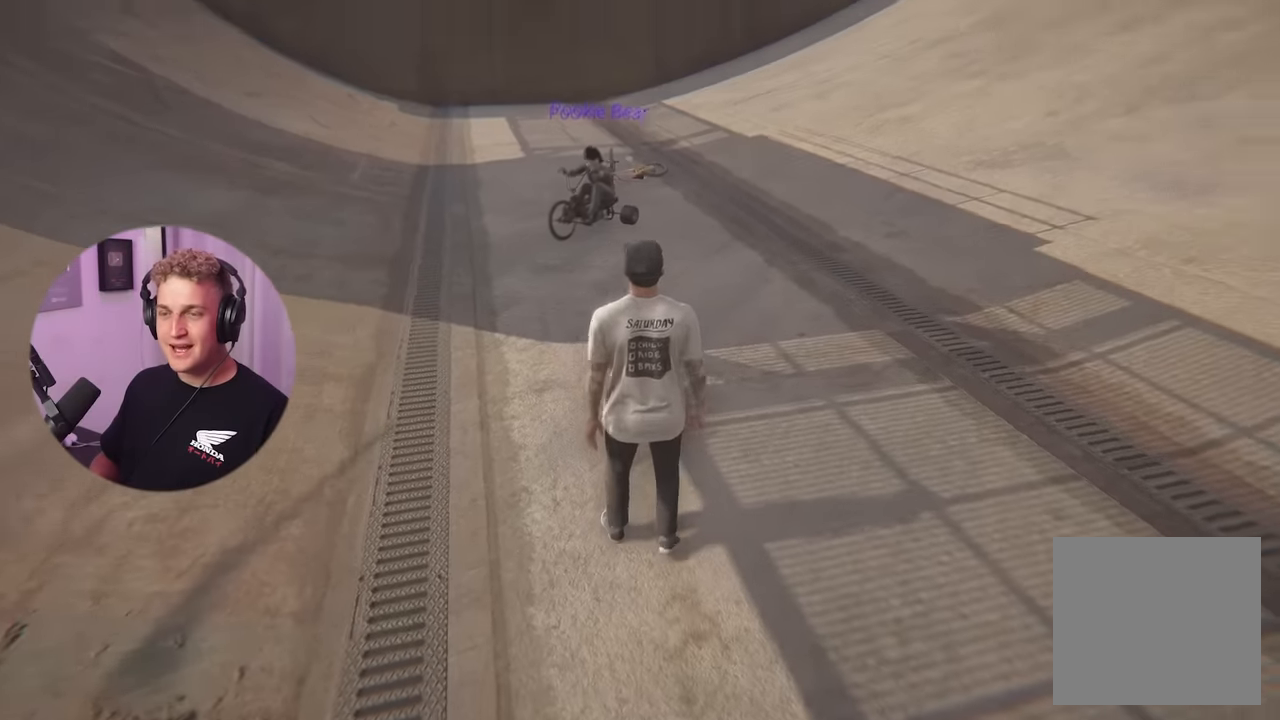
{"buttons": [], "left_stick": "up", "right_stick": "left", "events": [[16, "left_stick", "up"], [66, "right_stick", "center"], [283, "right_stick", "down-left"], [483, "right_stick", "left"]]}
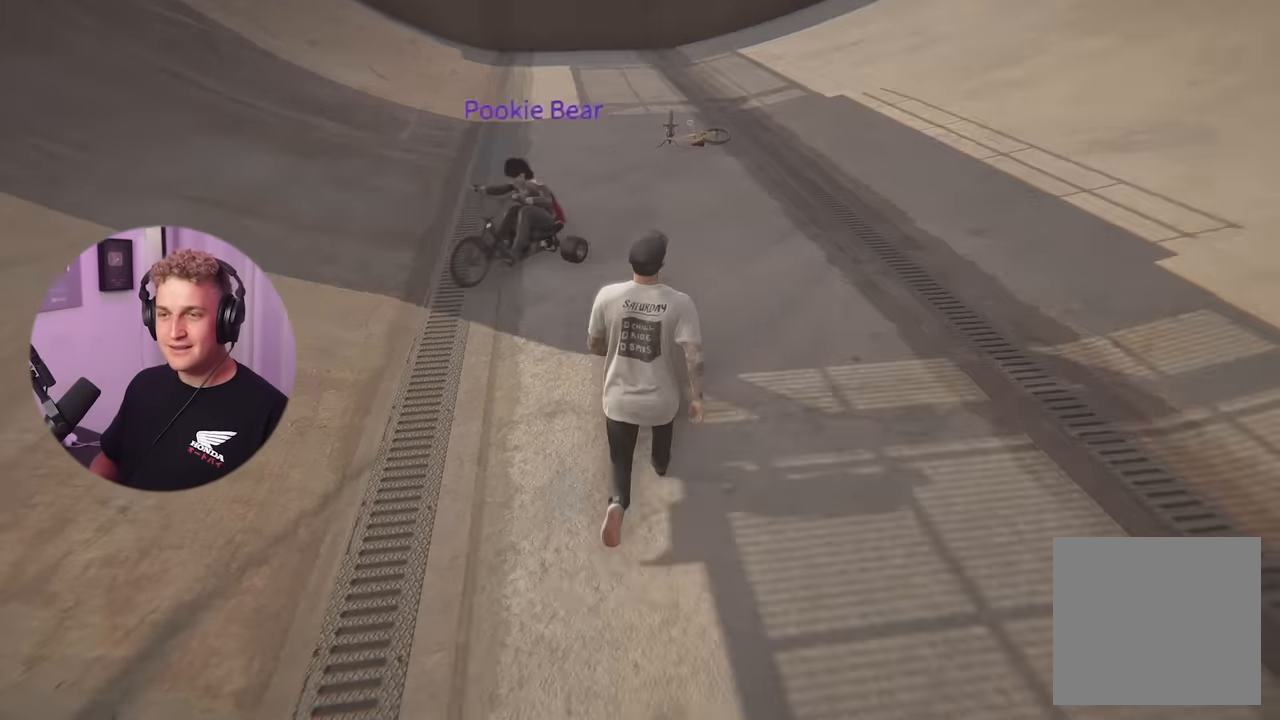
{"buttons": [], "left_stick": "center", "right_stick": "up-left", "events": [[50, "left_stick", "center"], [468, "right_stick", "up-left"]]}
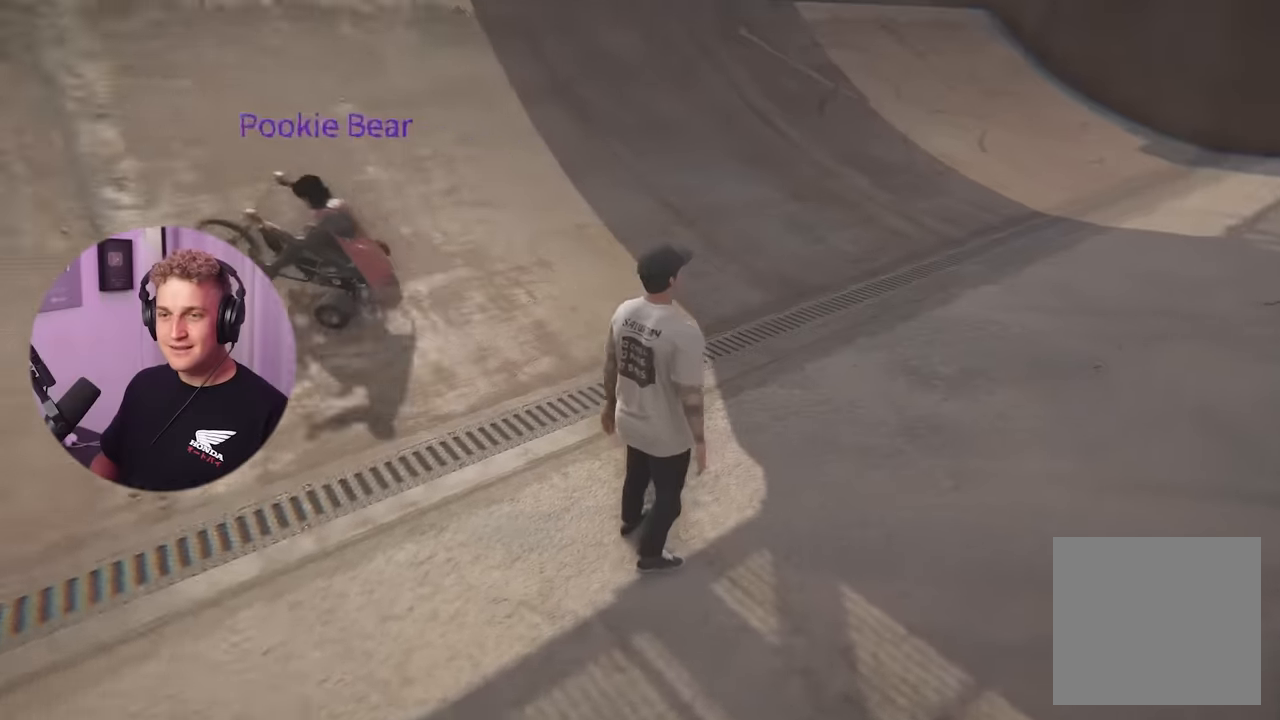
{"buttons": [], "left_stick": "center", "right_stick": "left", "events": [[334, "right_stick", "left"]]}
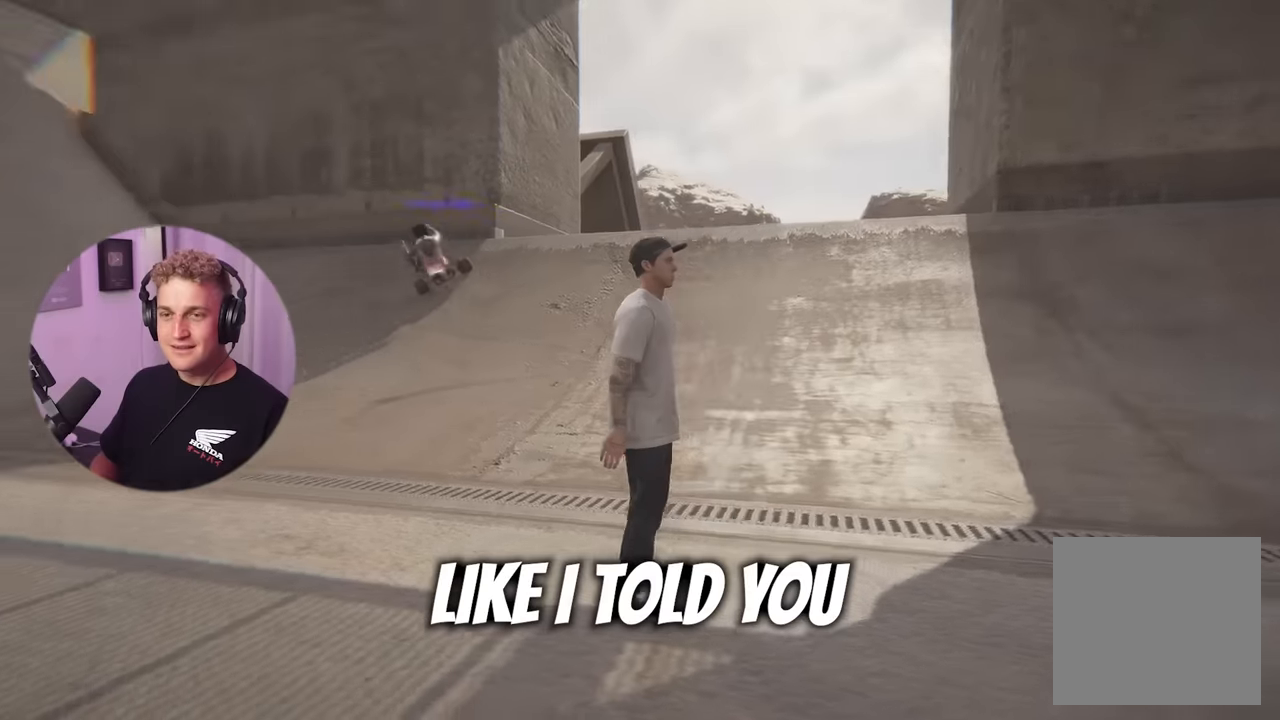
{"buttons": [], "left_stick": "center", "right_stick": "left", "events": [[84, "right_stick", "center"], [401, "right_stick", "left"]]}
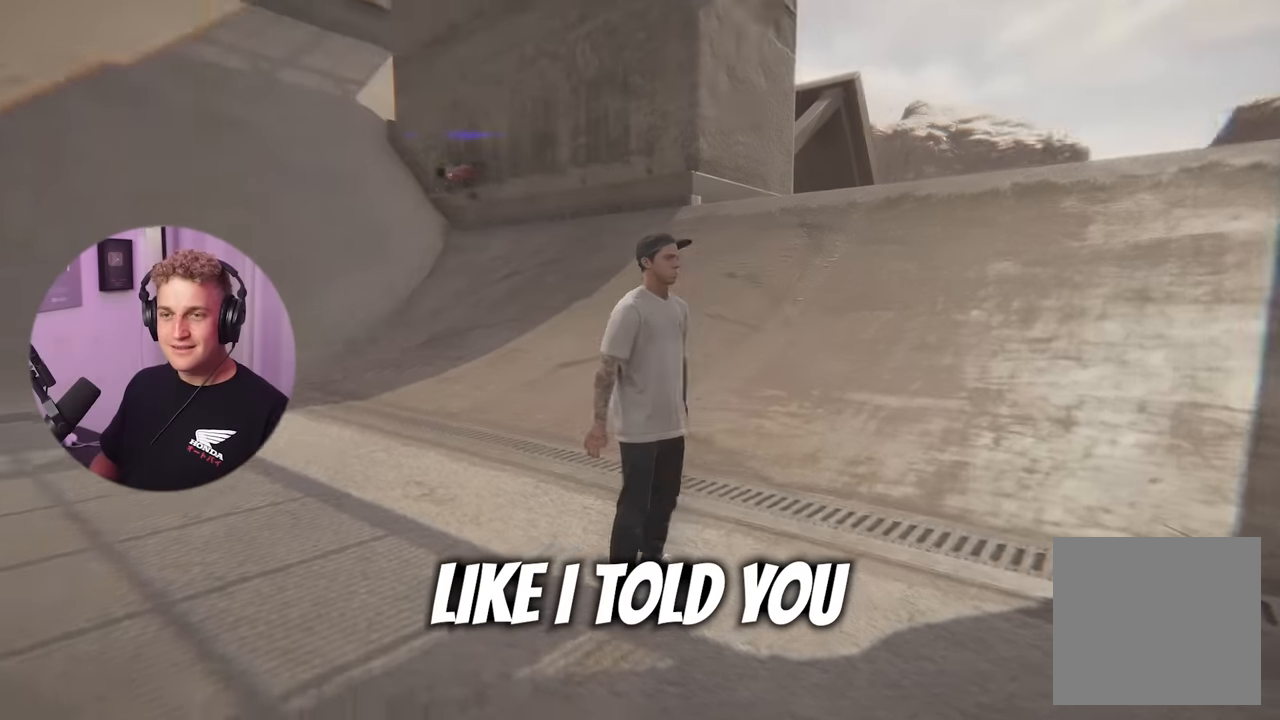
{"buttons": [], "left_stick": "center", "right_stick": "center", "events": [[184, "right_stick", "center"]]}
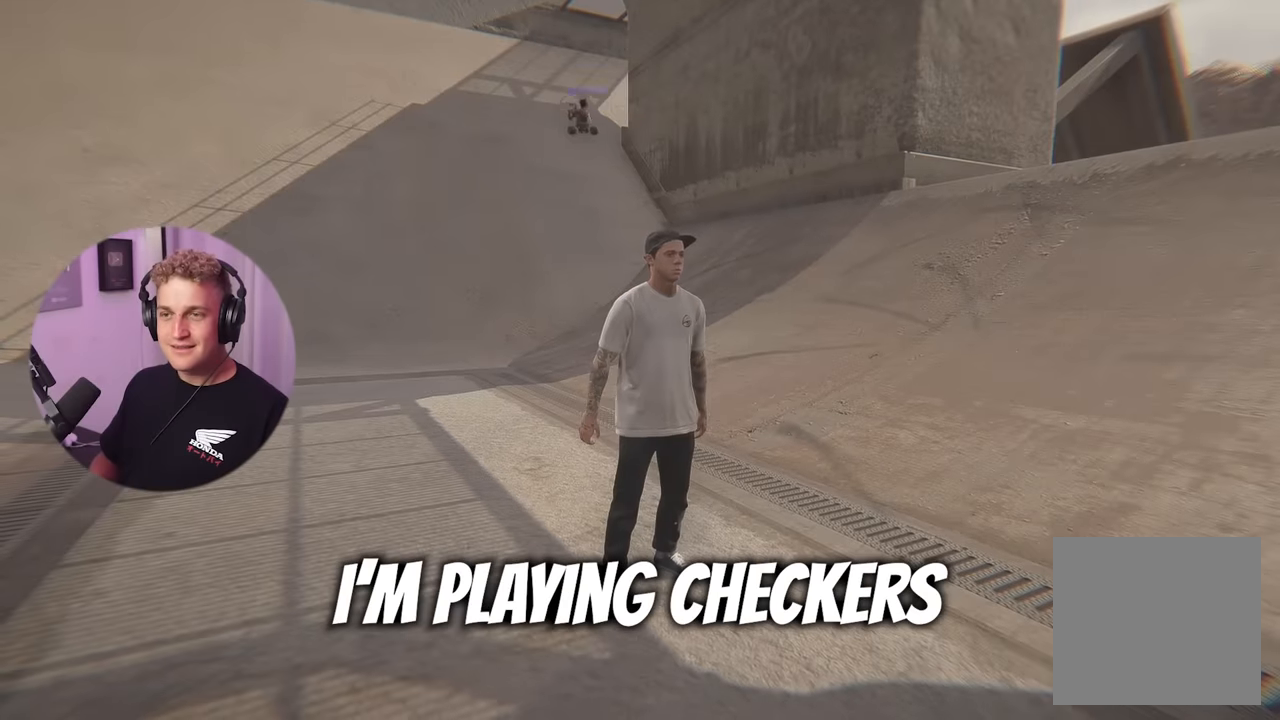
{"buttons": [], "left_stick": "center", "right_stick": "center", "events": [[284, "right_stick", "up-left"], [484, "right_stick", "center"]]}
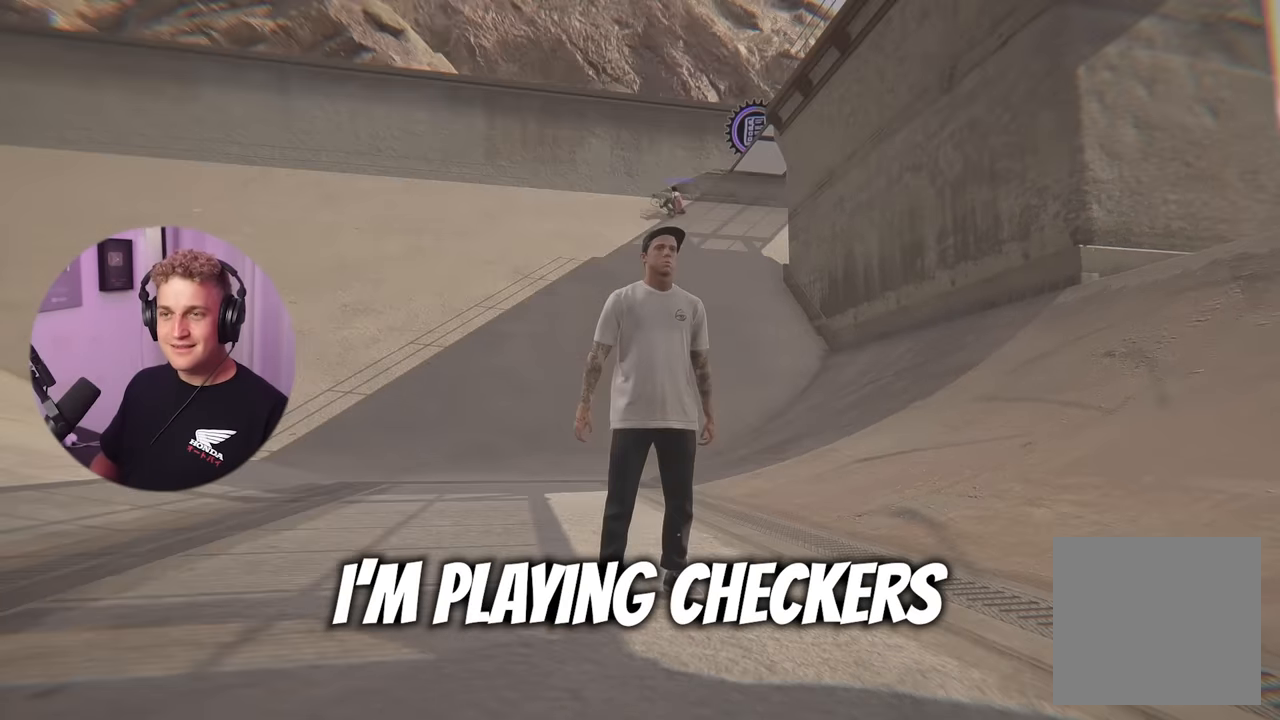
{"buttons": [], "left_stick": "center", "right_stick": "center", "events": []}
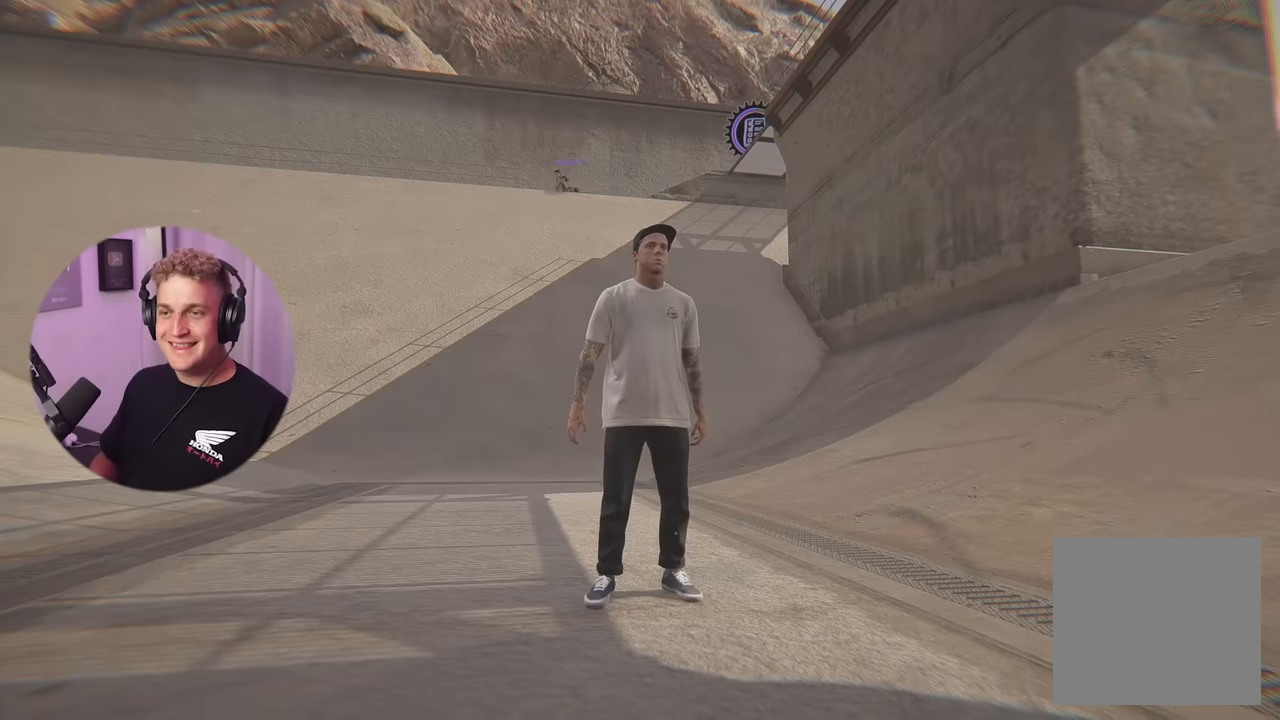
{"buttons": [], "left_stick": "center", "right_stick": "center", "events": []}
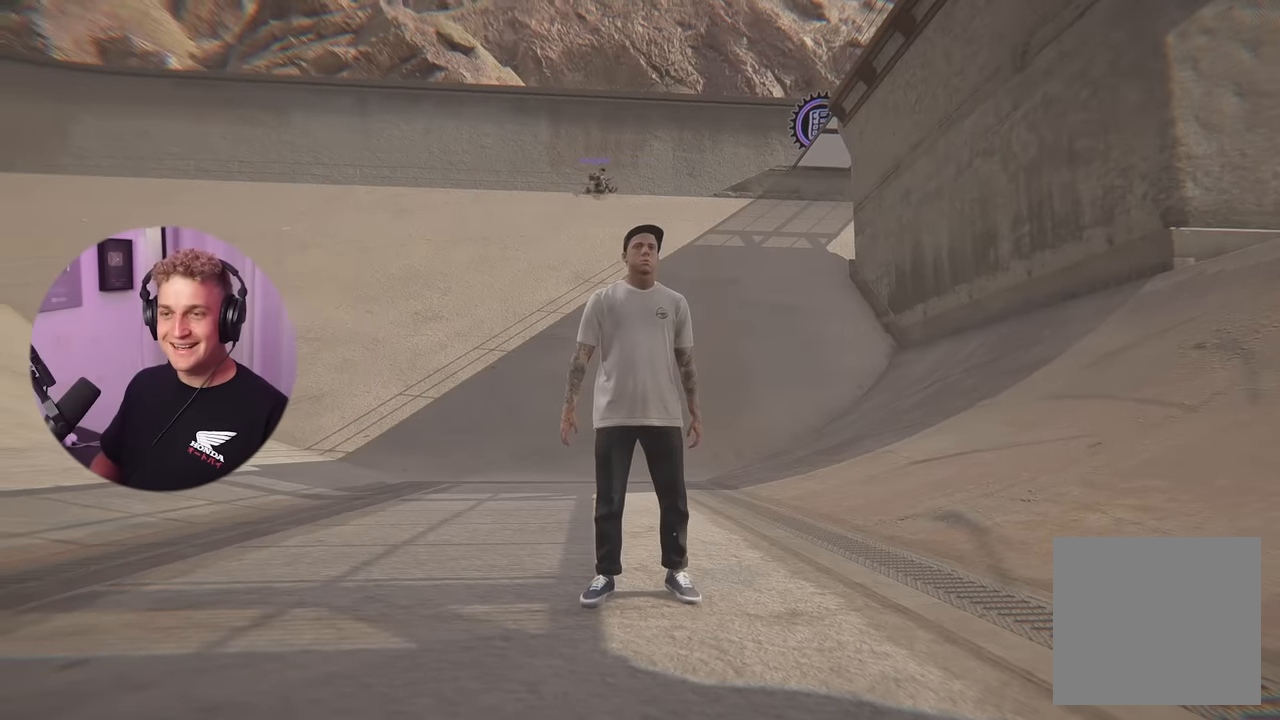
{"buttons": [], "left_stick": "center", "right_stick": "center", "events": [[67, "right_stick", "right"], [234, "right_stick", "center"]]}
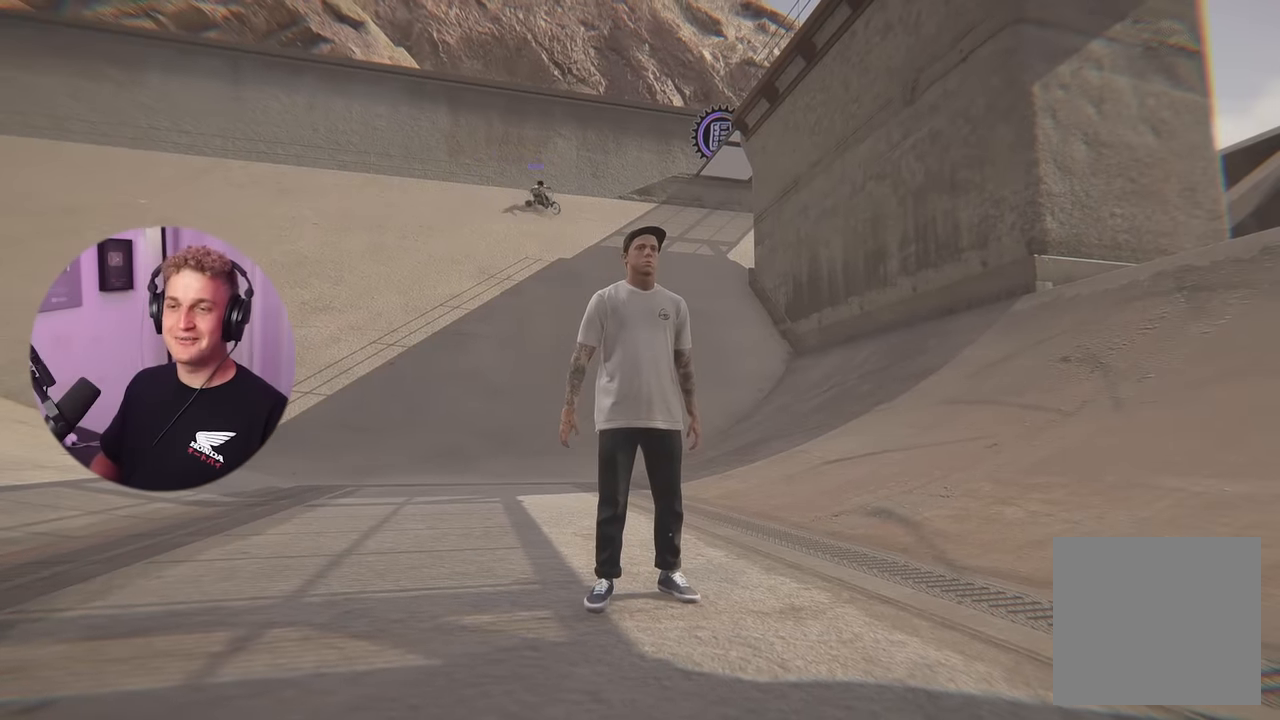
{"buttons": [], "left_stick": "center", "right_stick": "down-right", "events": [[267, "right_stick", "right"], [334, "right_stick", "down-right"]]}
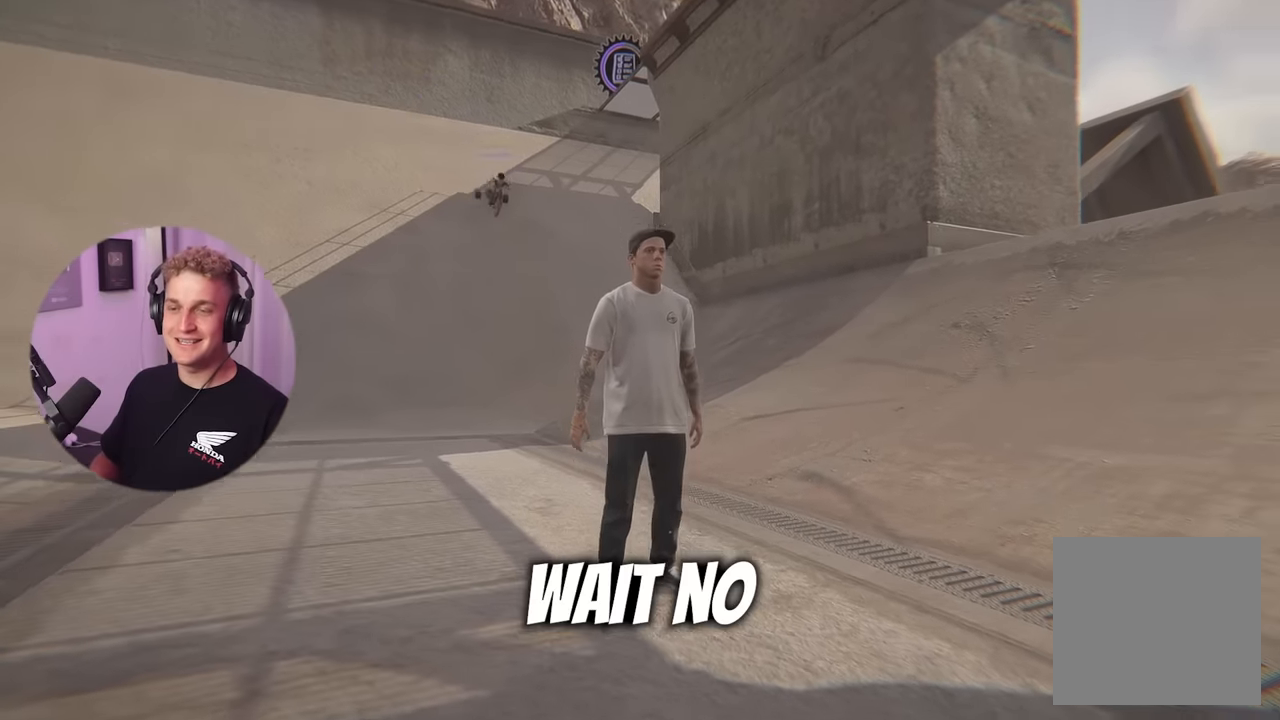
{"buttons": [], "left_stick": "center", "right_stick": "center", "events": [[67, "right_stick", "center"]]}
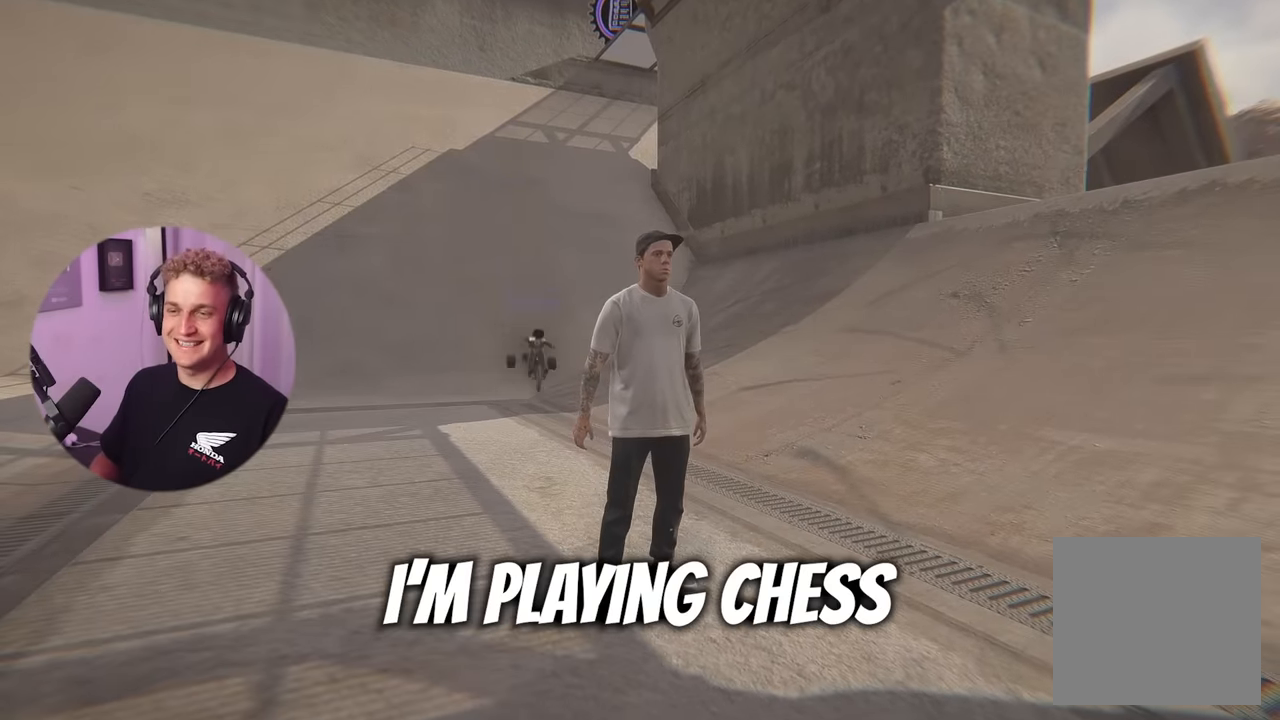
{"buttons": [], "left_stick": "center", "right_stick": "center", "events": [[51, "right_stick", "down-right"], [184, "right_stick", "center"], [267, "left_stick", "down"], [468, "left_stick", "center"]]}
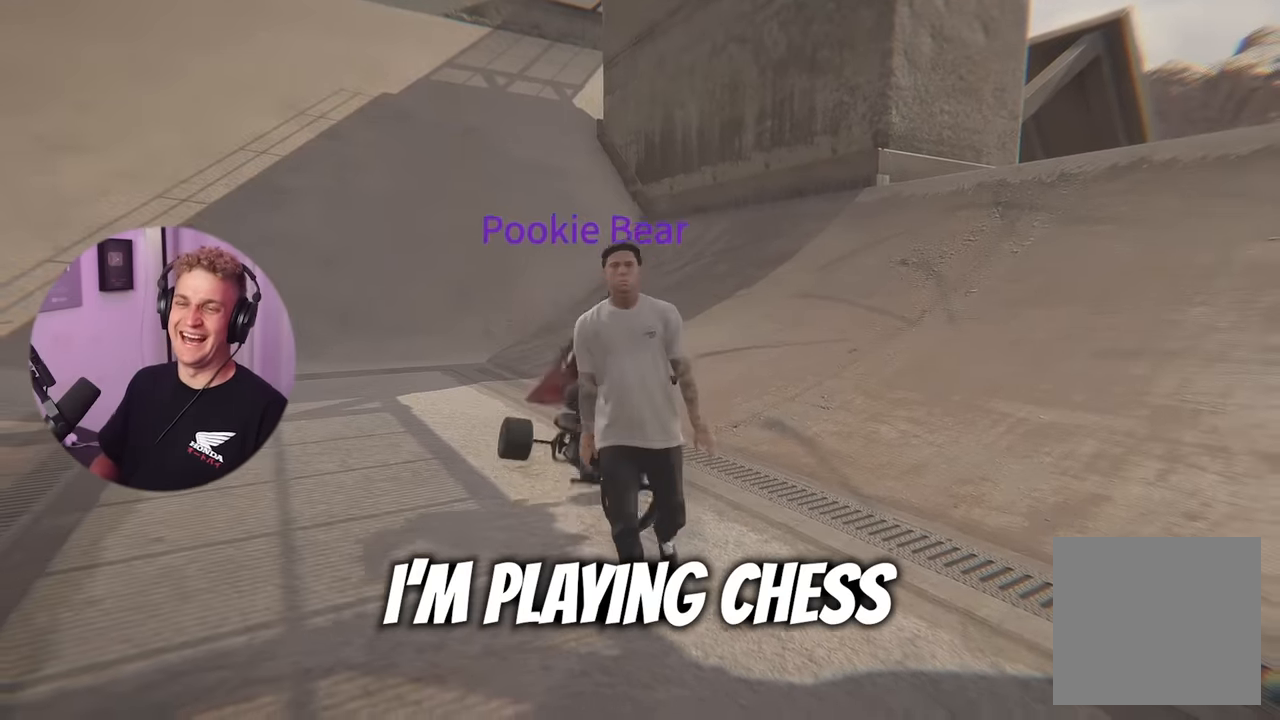
{"buttons": [], "left_stick": "center", "right_stick": "right", "events": [[384, "right_stick", "right"]]}
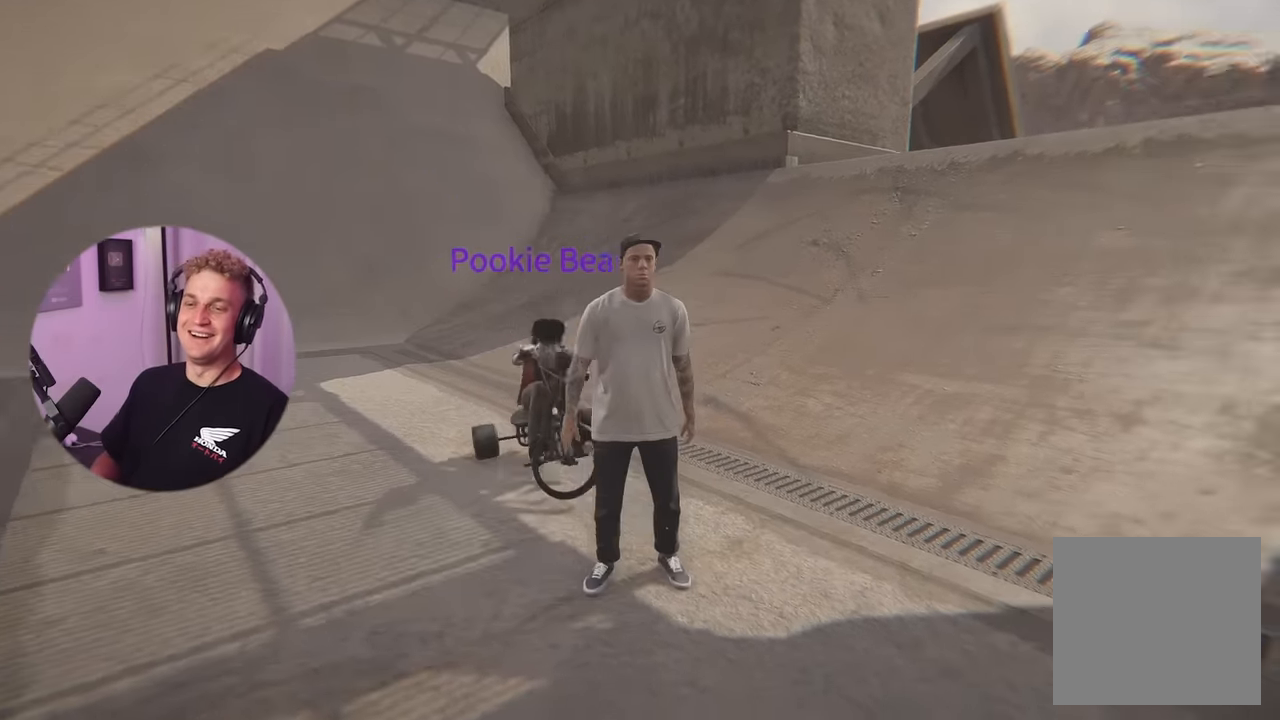
{"buttons": [], "left_stick": "center", "right_stick": "center", "events": [[201, "right_stick", "center"], [317, "right_stick", "left"], [451, "right_stick", "center"]]}
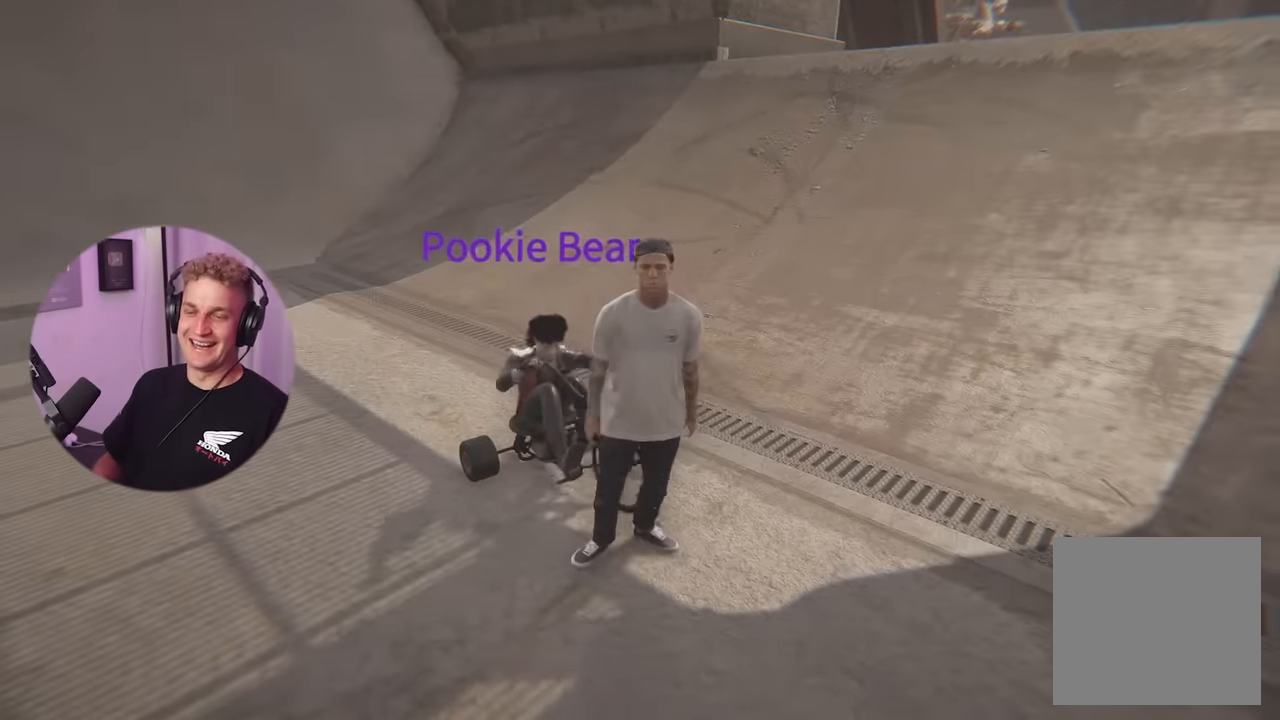
{"buttons": ["L2"], "left_stick": "down", "right_stick": "center", "events": [[183, "right_stick", "down"], [333, "L2", "down"], [333, "left_stick", "down"], [367, "right_stick", "up"], [417, "right_stick", "center"]]}
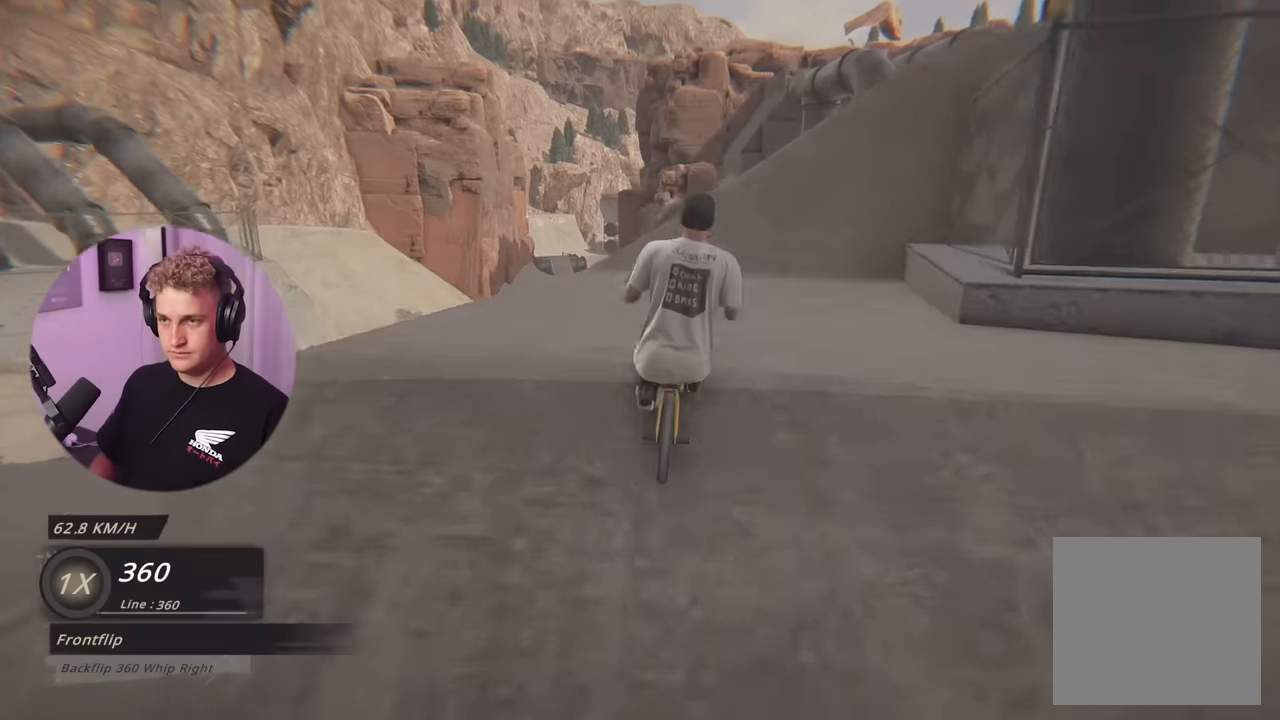
{"buttons": ["L2", "R2"], "left_stick": "down", "right_stick": "left", "events": [[300, "R2", "down"], [300, "right_stick", "left"]]}